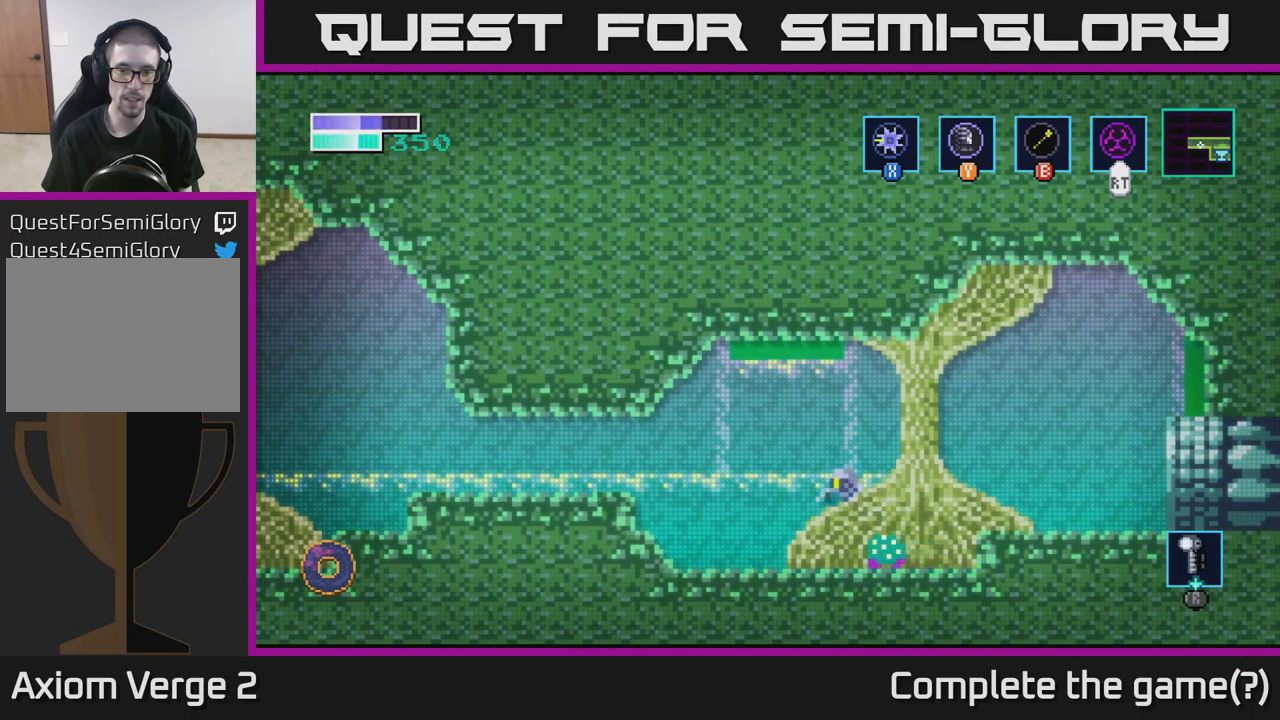
Gameplay with a controller (Xbox layout); each line is a JSON object with the inputs held at the frame after it. "events" lists button and stick changes between this image and that frame as [ms after this image, input, new state], when the widget could be followed in between.
{"buttons": ["X"], "left_stick": "right", "right_stick": "center", "events": [[300, "left_stick", "right"], [417, "X", "down"]]}
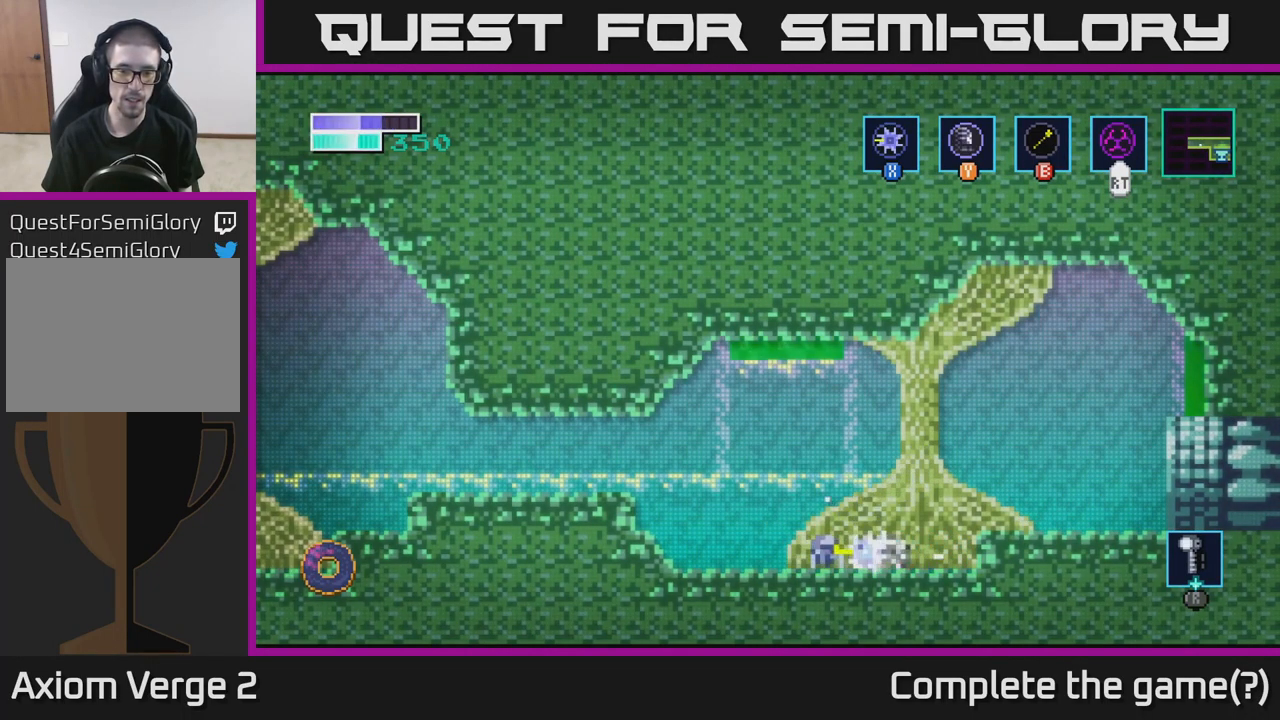
{"buttons": ["X"], "left_stick": "center", "right_stick": "center", "events": [[50, "X", "up"], [167, "X", "down"], [300, "X", "up"], [300, "left_stick", "center"], [400, "X", "down"]]}
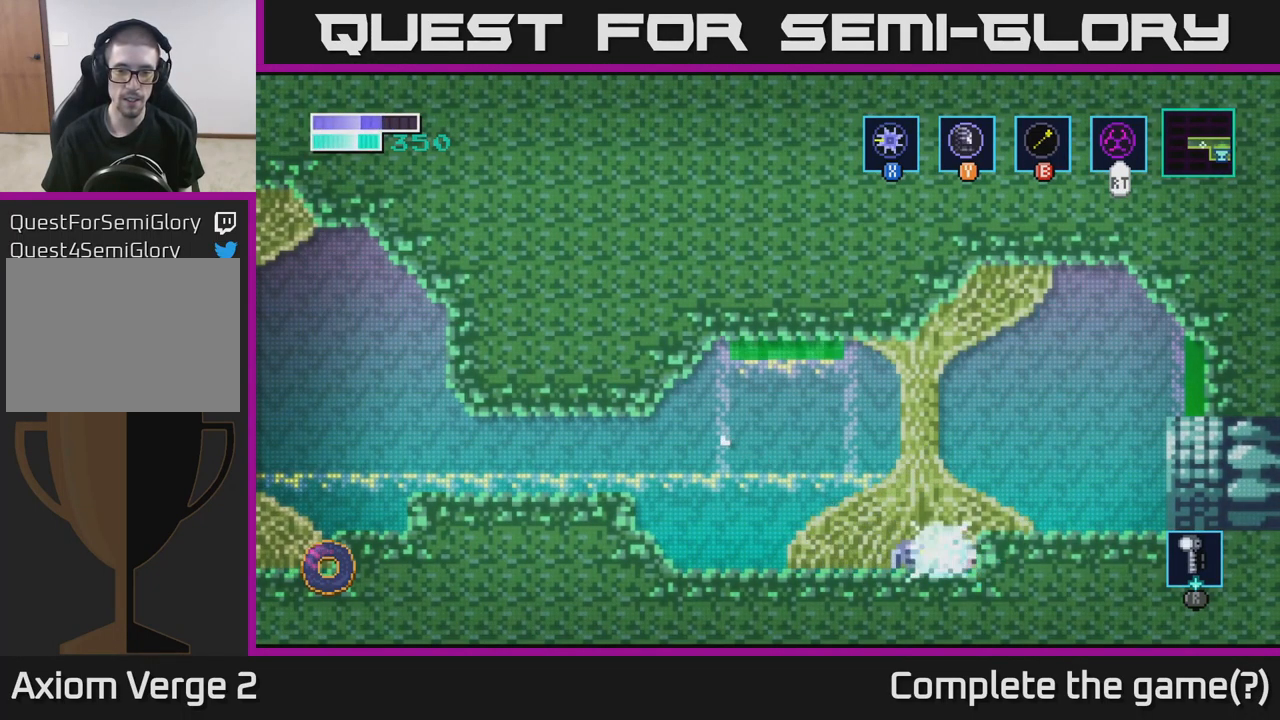
{"buttons": [], "left_stick": "center", "right_stick": "center", "events": [[50, "X", "up"], [134, "X", "down"], [267, "X", "up"], [367, "X", "down"], [500, "X", "up"]]}
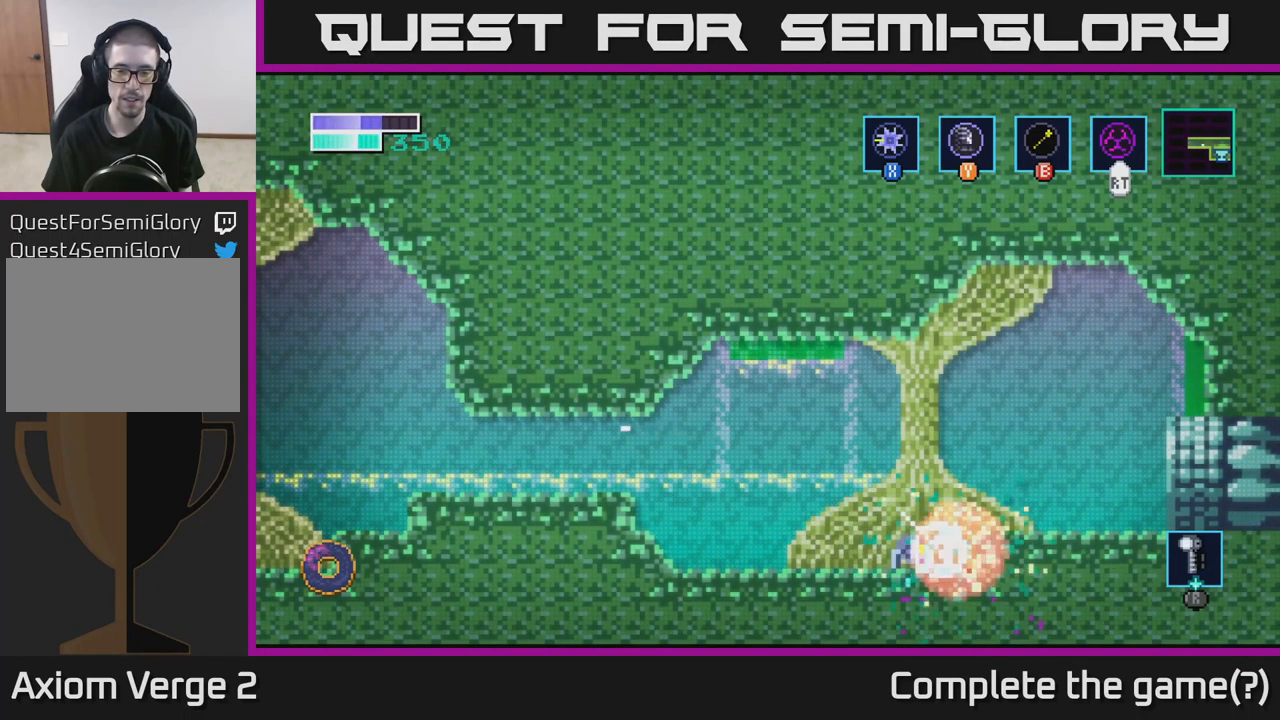
{"buttons": [], "left_stick": "left", "right_stick": "center", "events": [[84, "X", "down"], [217, "X", "up"], [301, "left_stick", "right"], [467, "left_stick", "left"]]}
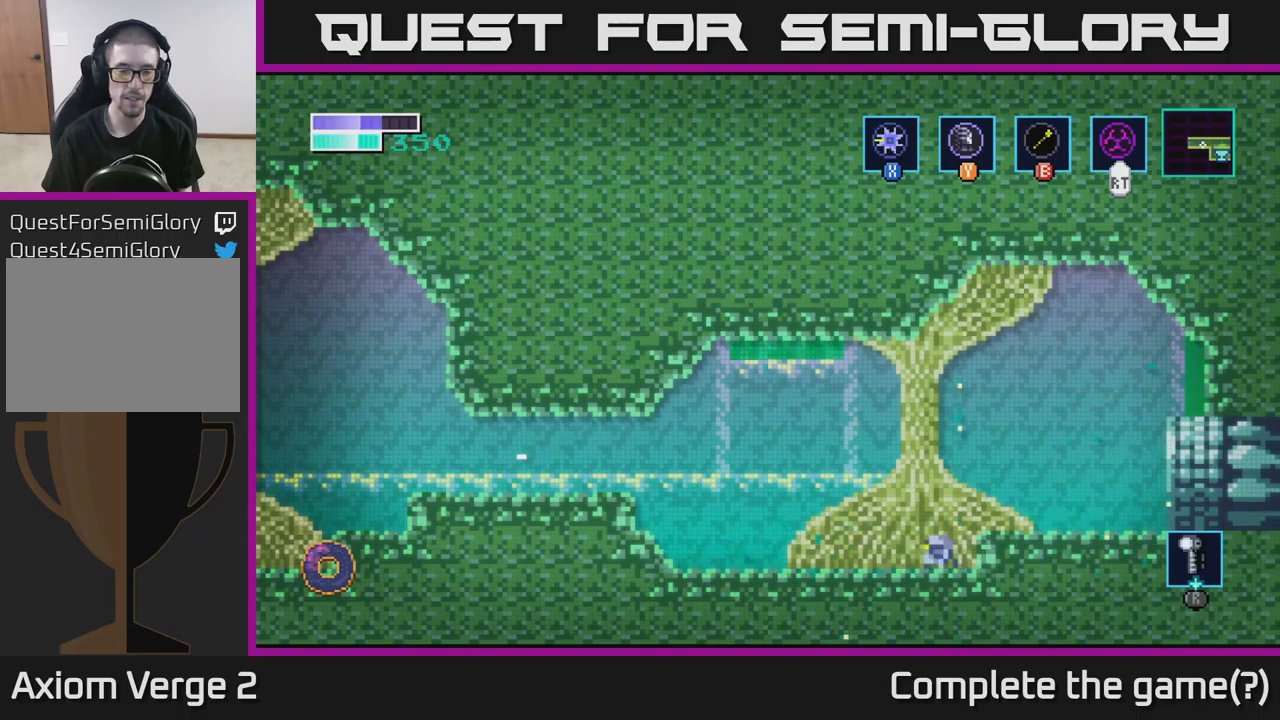
{"buttons": [], "left_stick": "left", "right_stick": "center", "events": []}
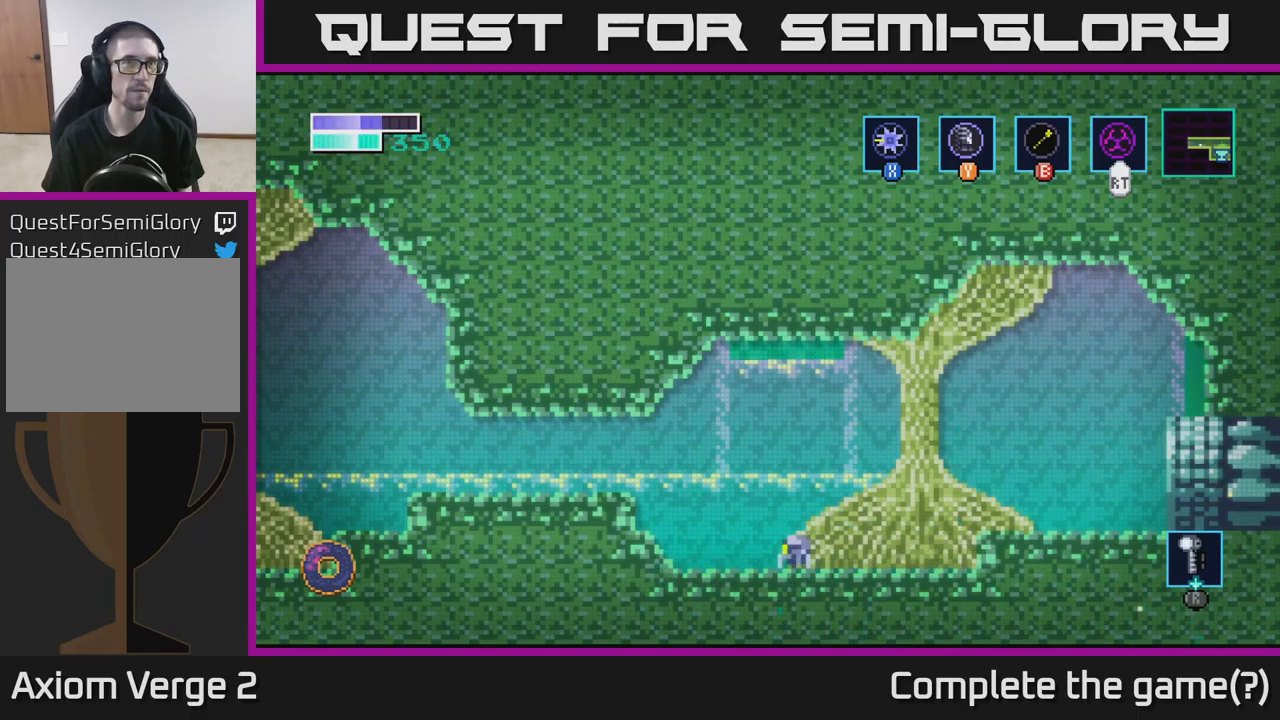
{"buttons": [], "left_stick": "left", "right_stick": "center", "events": [[300, "A", "down"], [500, "A", "up"]]}
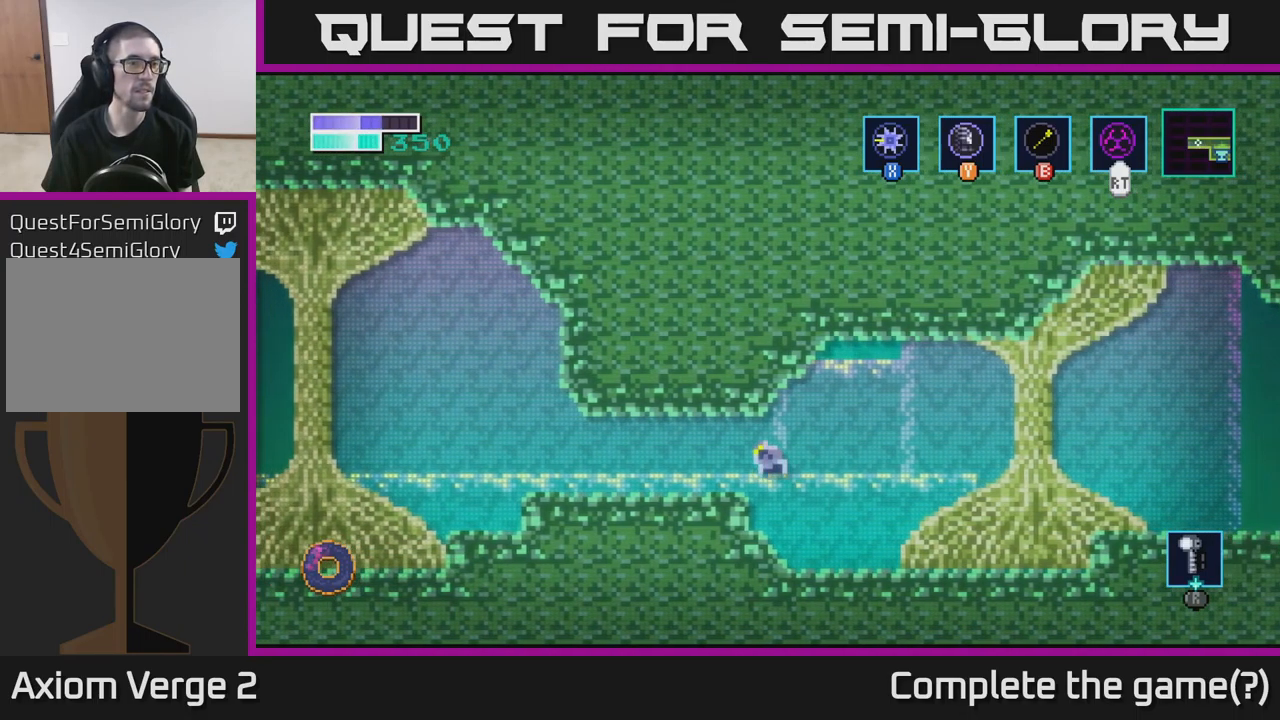
{"buttons": [], "left_stick": "left", "right_stick": "center", "events": [[383, "A", "down"], [483, "A", "up"]]}
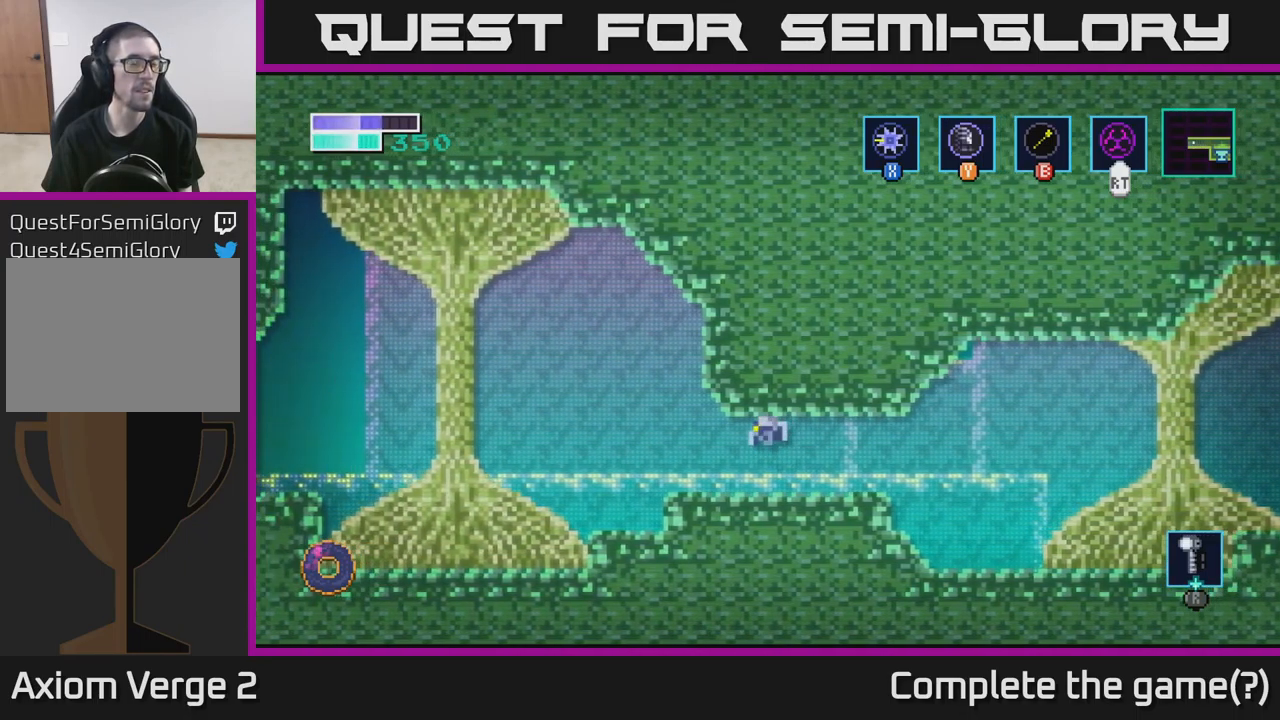
{"buttons": [], "left_stick": "left", "right_stick": "center", "events": [[350, "A", "down"], [466, "A", "up"]]}
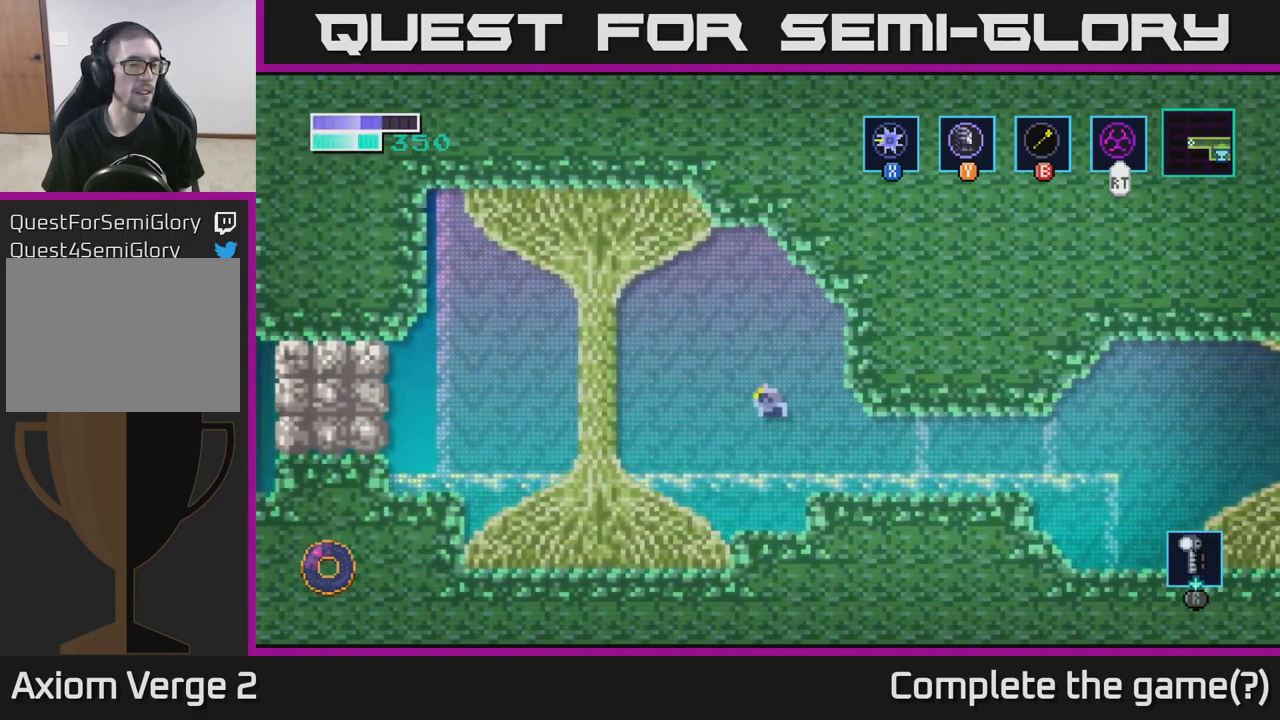
{"buttons": [], "left_stick": "left", "right_stick": "center", "events": []}
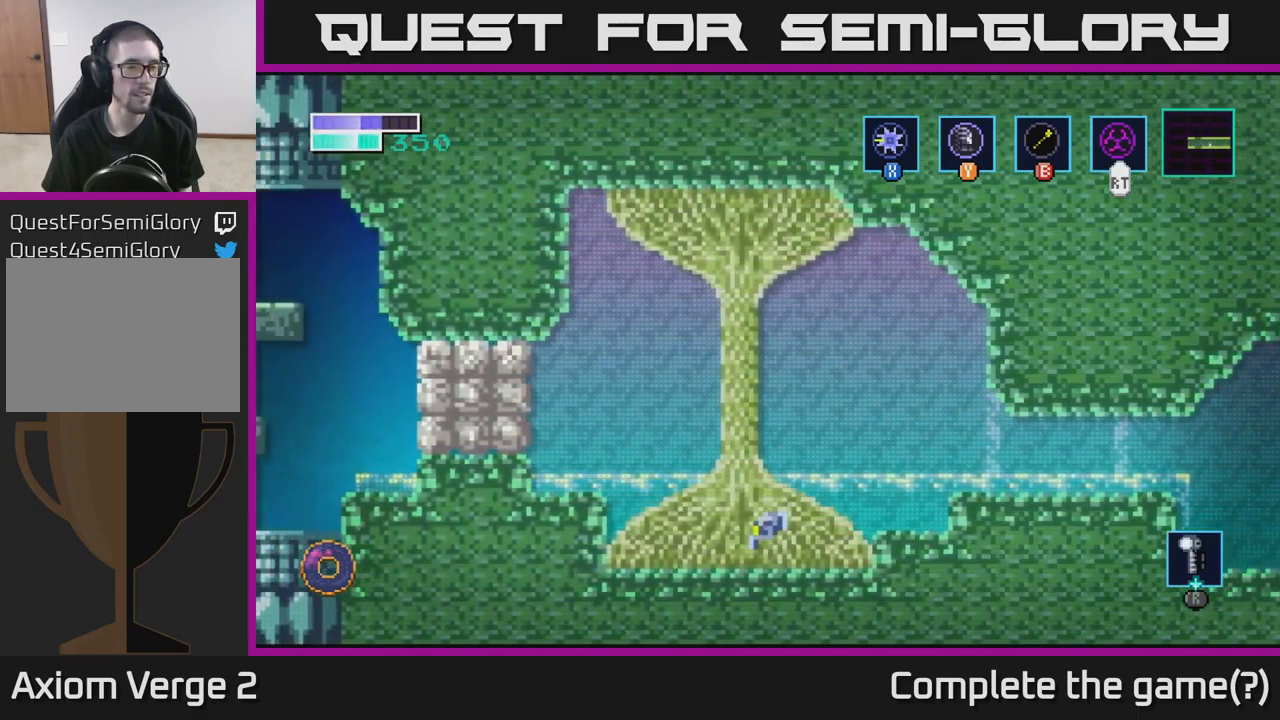
{"buttons": ["R2"], "left_stick": "center", "right_stick": "center", "events": [[150, "A", "down"], [216, "R2", "down"], [233, "A", "up"], [350, "left_stick", "center"]]}
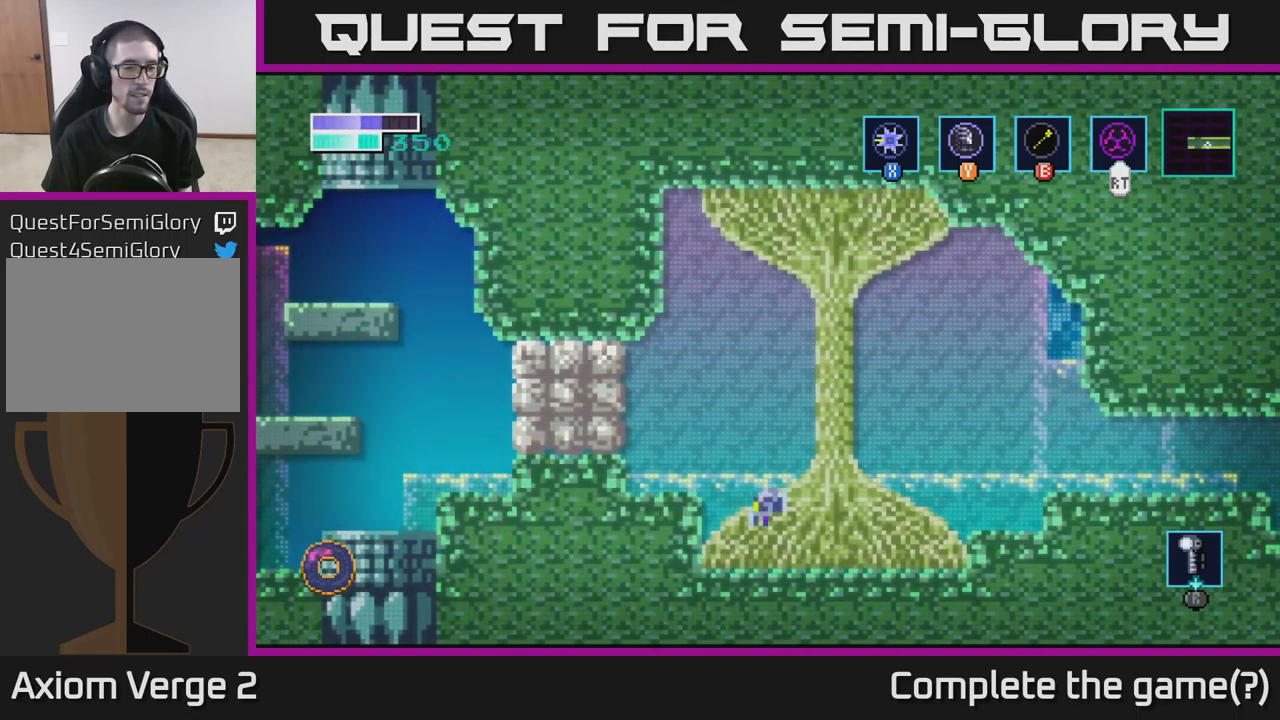
{"buttons": ["B"], "left_stick": "right", "right_stick": "center", "events": [[50, "R2", "up"], [66, "B", "down"], [316, "left_stick", "right"]]}
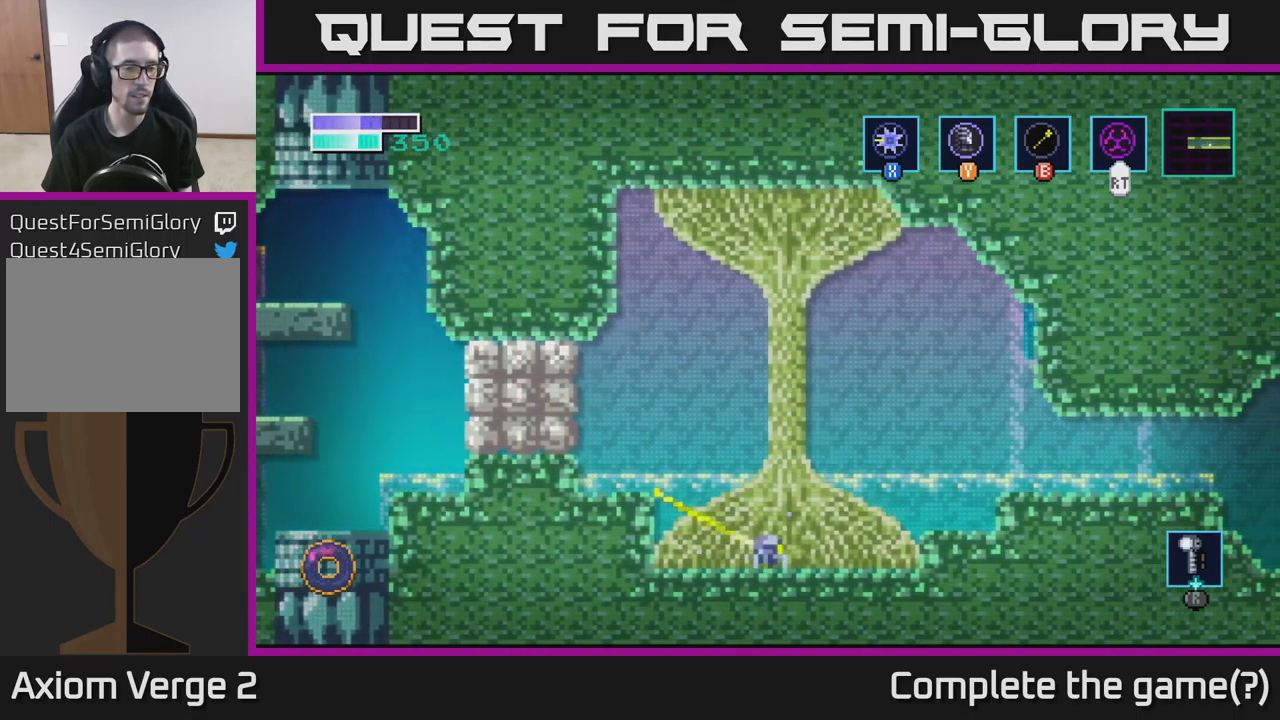
{"buttons": ["B"], "left_stick": "center", "right_stick": "center", "events": [[100, "left_stick", "center"], [200, "left_stick", "left"], [316, "left_stick", "center"]]}
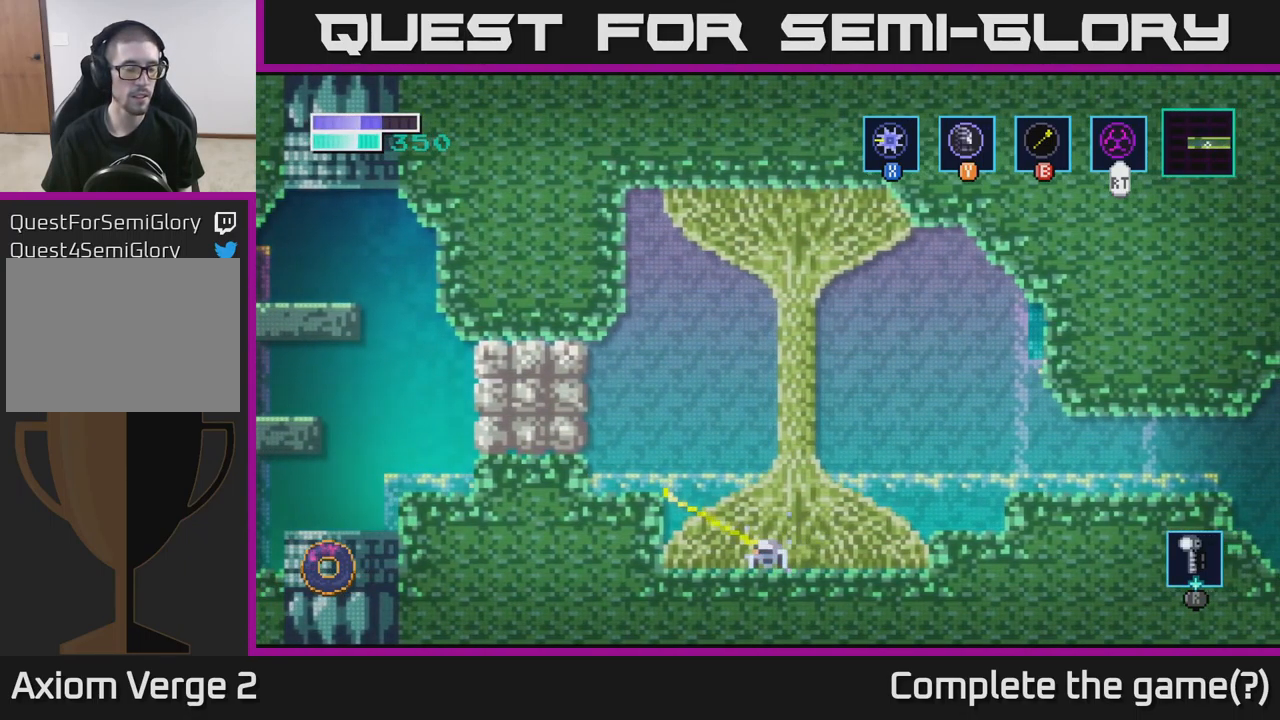
{"buttons": [], "left_stick": "center", "right_stick": "center", "events": [[466, "B", "up"]]}
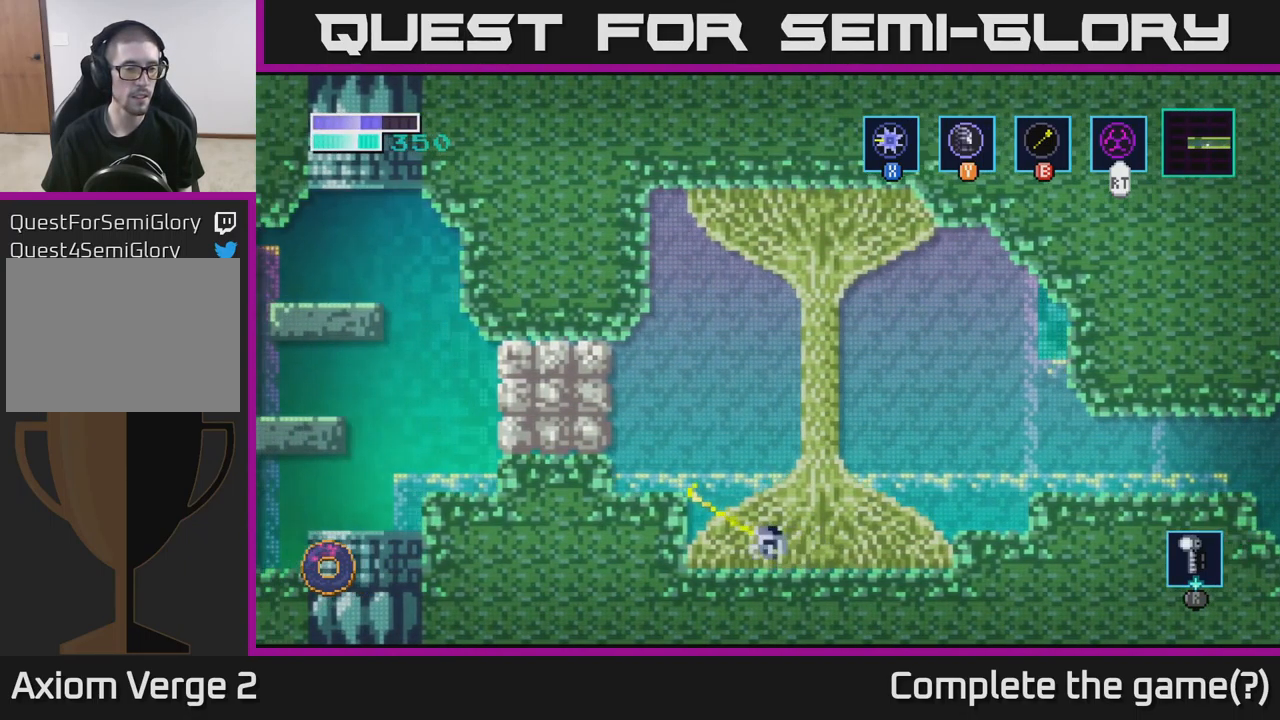
{"buttons": [], "left_stick": "left", "right_stick": "center", "events": [[83, "left_stick", "left"]]}
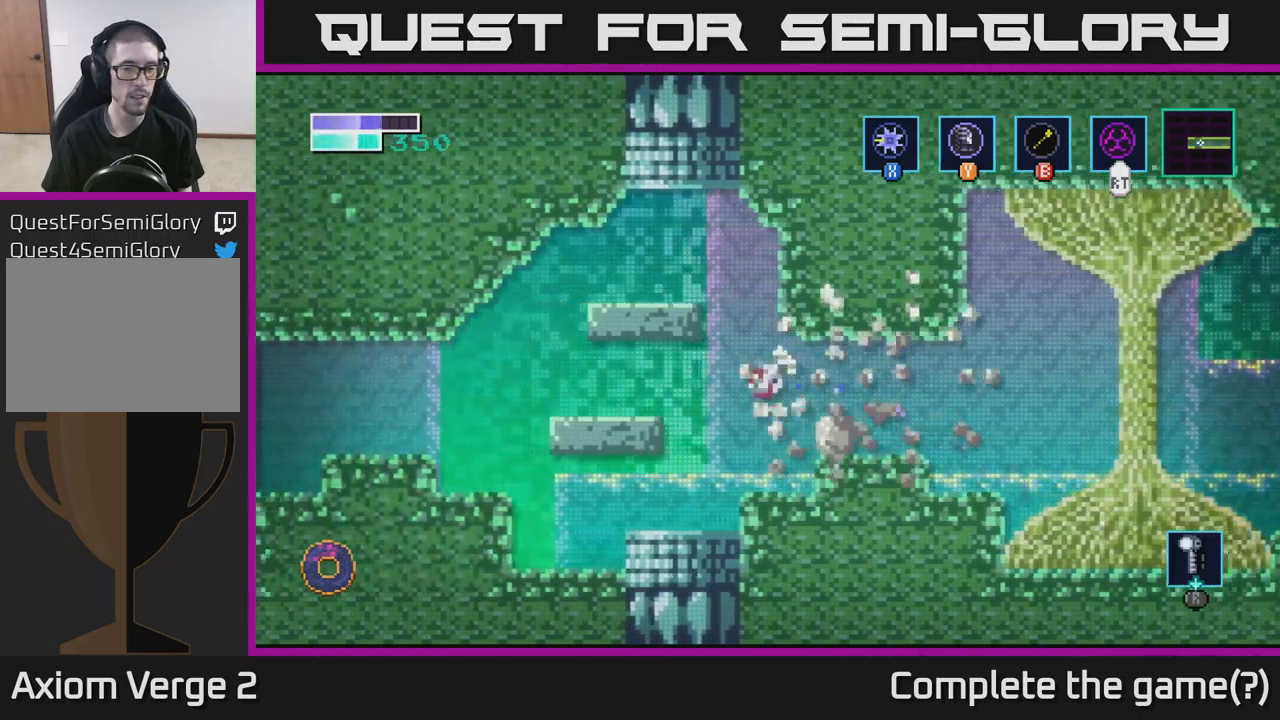
{"buttons": [], "left_stick": "center", "right_stick": "center", "events": [[250, "left_stick", "center"]]}
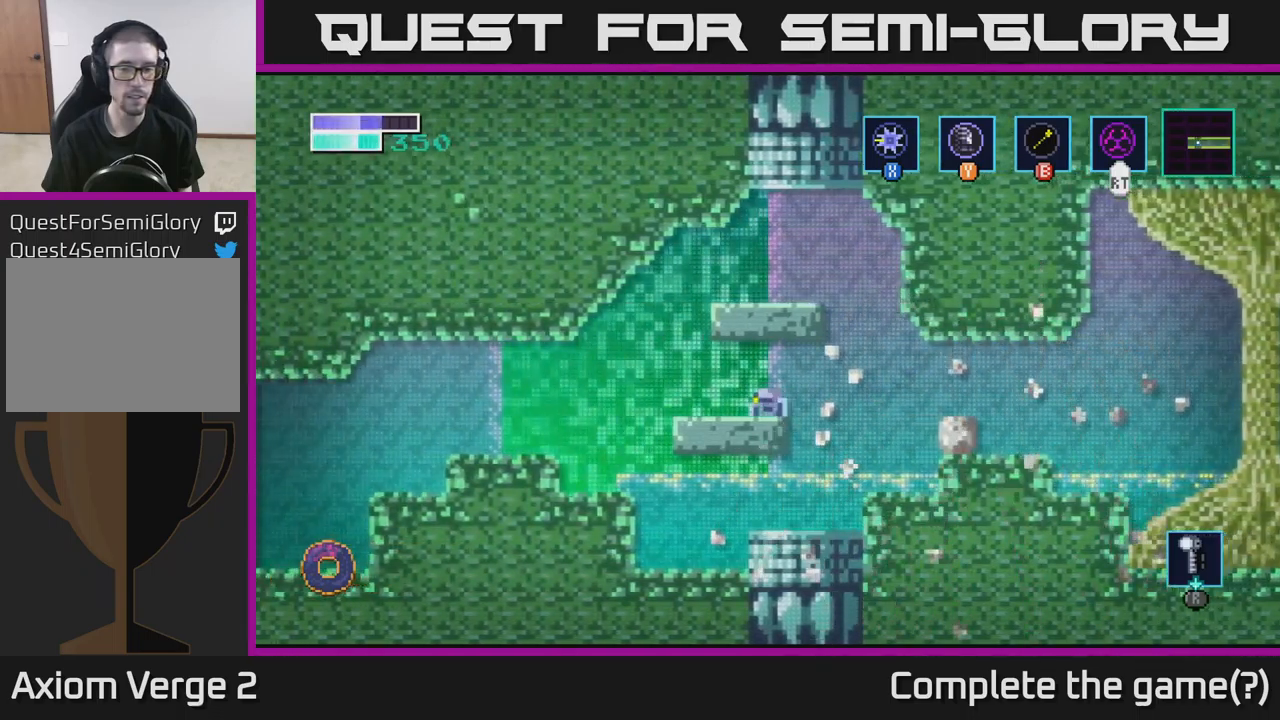
{"buttons": [], "left_stick": "left", "right_stick": "center", "events": [[317, "left_stick", "left"]]}
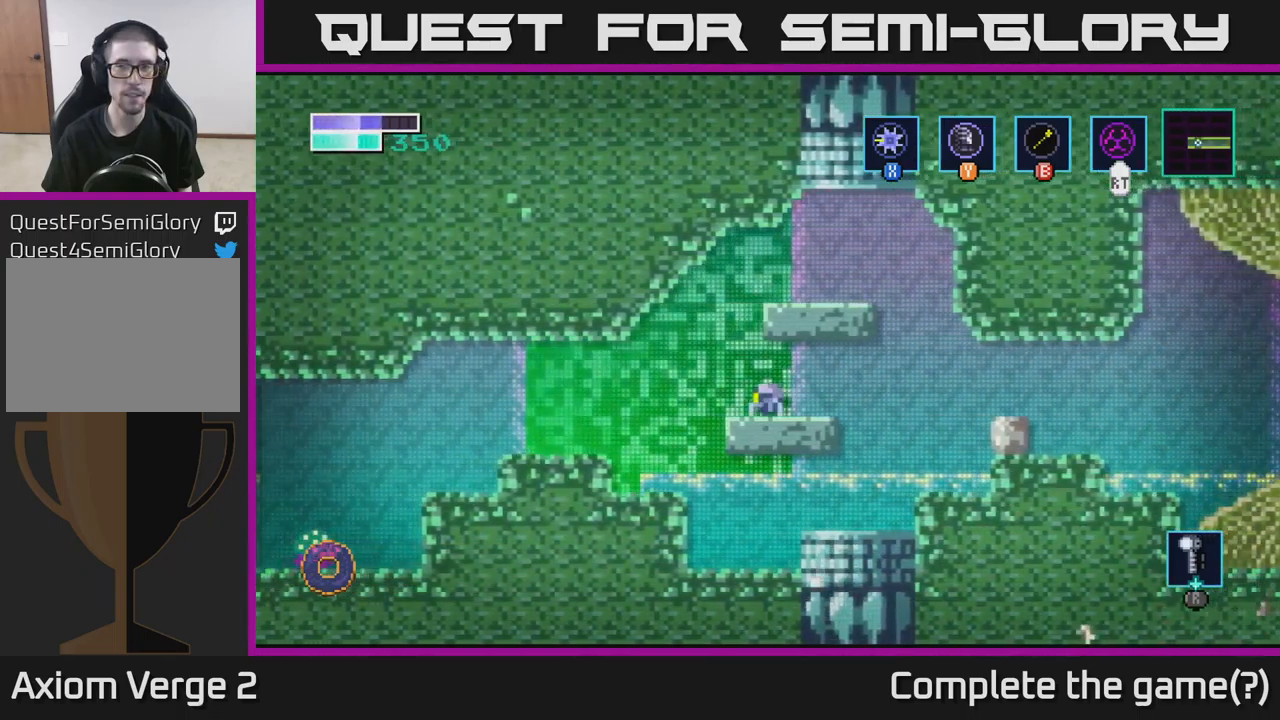
{"buttons": [], "left_stick": "left", "right_stick": "center", "events": []}
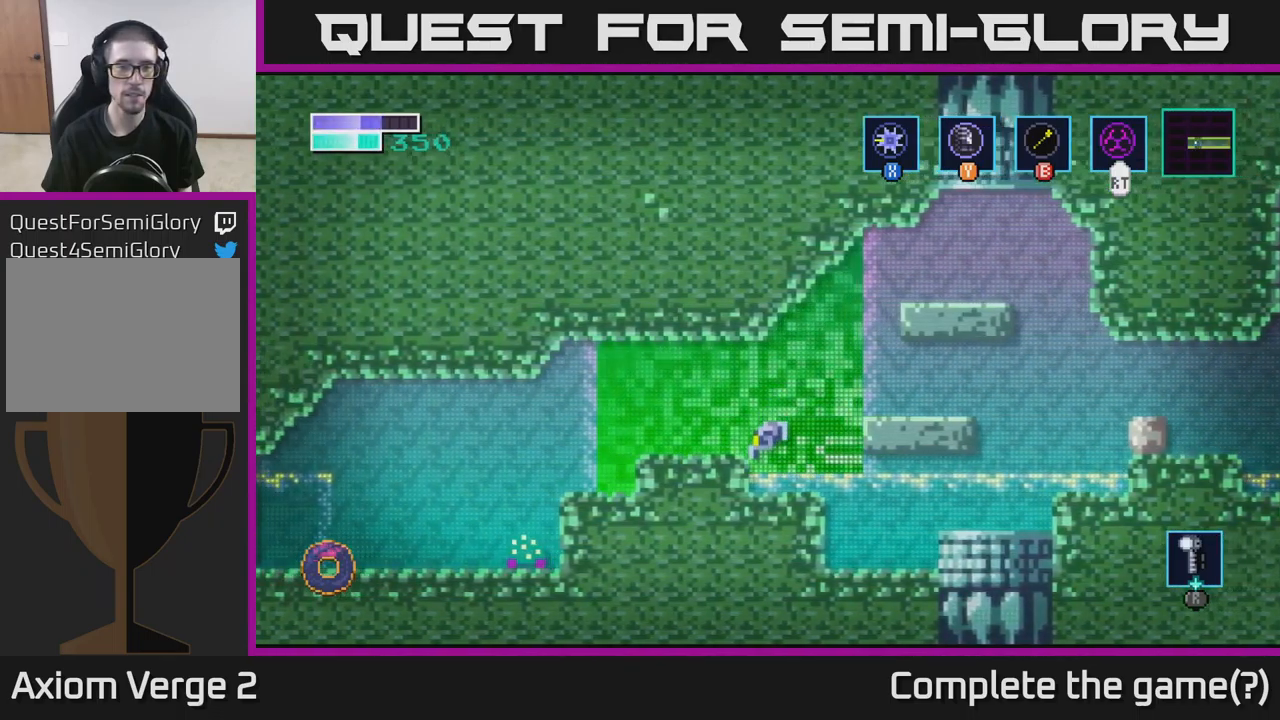
{"buttons": [], "left_stick": "right", "right_stick": "center", "events": [[117, "left_stick", "center"], [167, "left_stick", "right"]]}
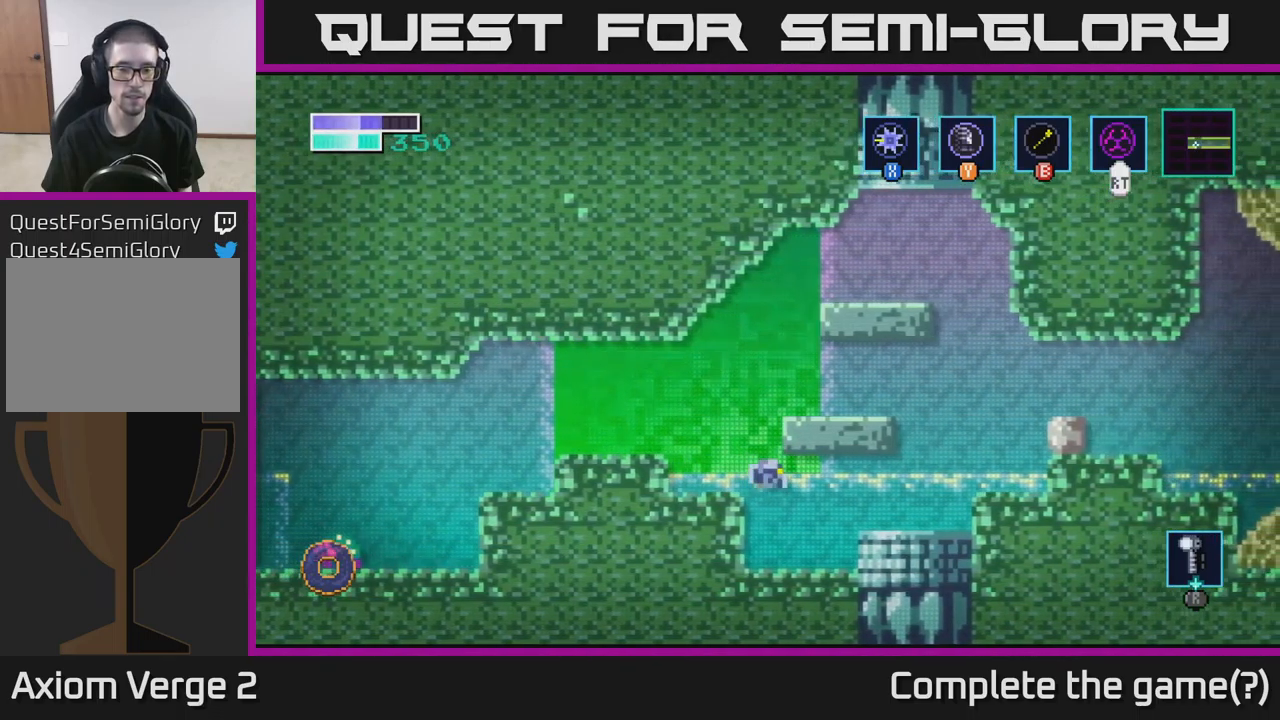
{"buttons": [], "left_stick": "right", "right_stick": "center", "events": [[217, "left_stick", "center"], [400, "A", "down"], [433, "left_stick", "right"], [467, "A", "up"]]}
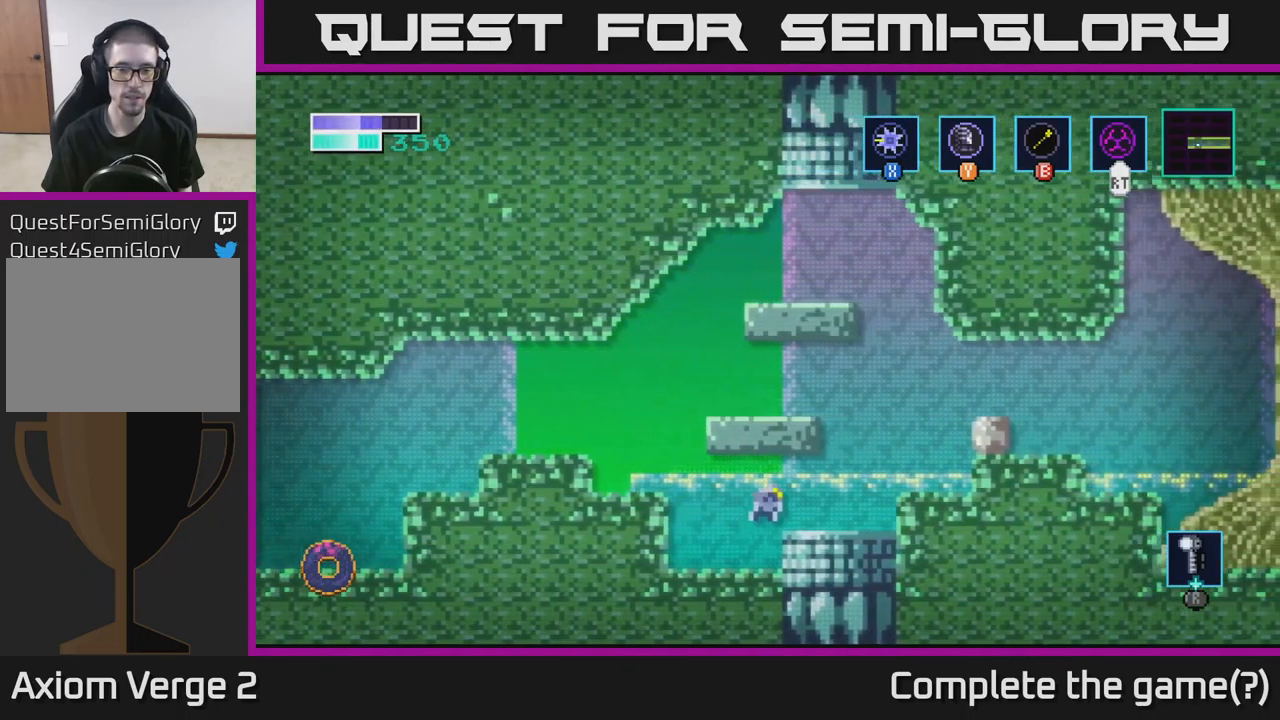
{"buttons": [], "left_stick": "down", "right_stick": "center", "events": [[233, "left_stick", "center"], [283, "left_stick", "down"]]}
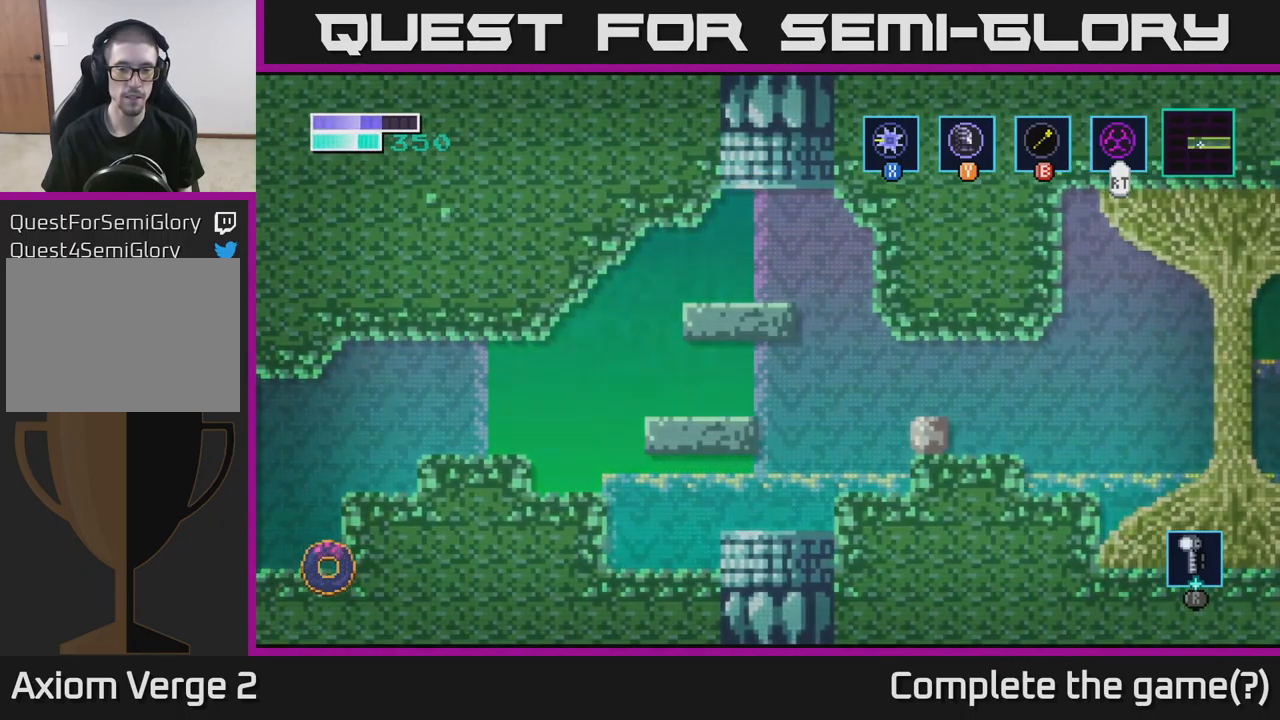
{"buttons": [], "left_stick": "center", "right_stick": "center", "events": [[33, "left_stick", "center"]]}
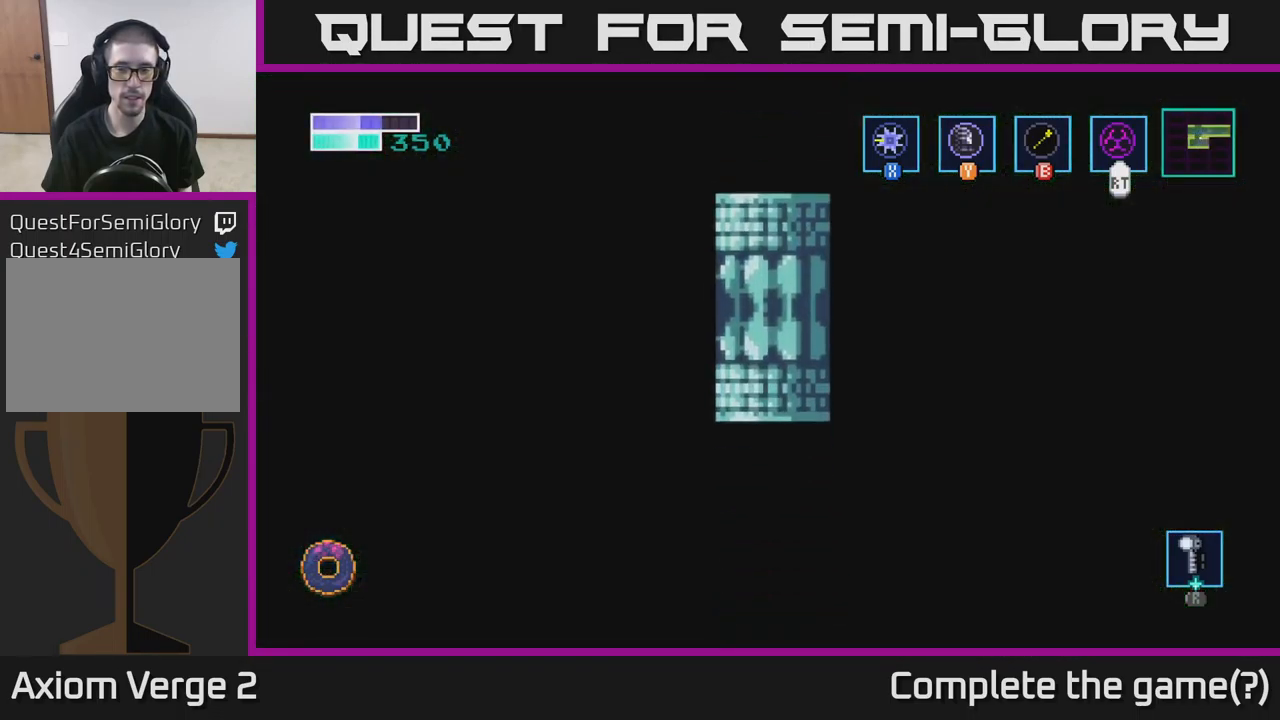
{"buttons": [], "left_stick": "center", "right_stick": "center", "events": []}
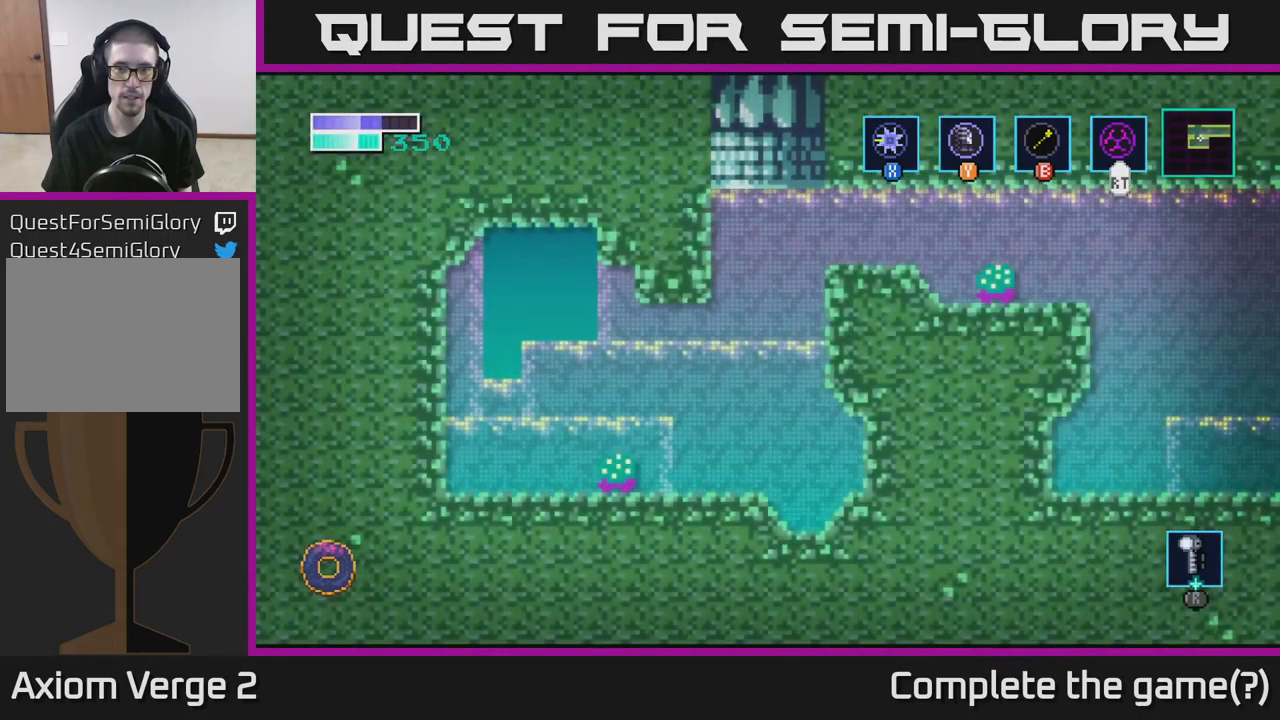
{"buttons": [], "left_stick": "right", "right_stick": "center", "events": [[83, "left_stick", "right"]]}
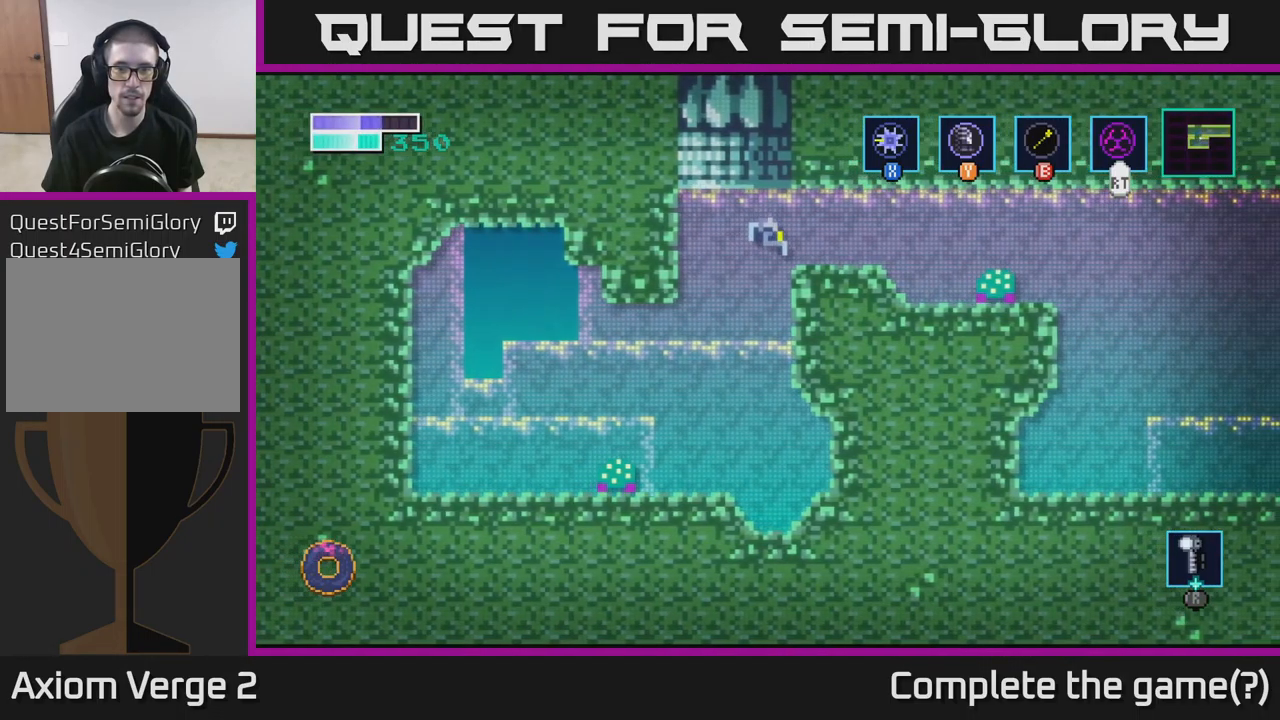
{"buttons": [], "left_stick": "right", "right_stick": "center", "events": [[117, "B", "down"], [217, "B", "up"]]}
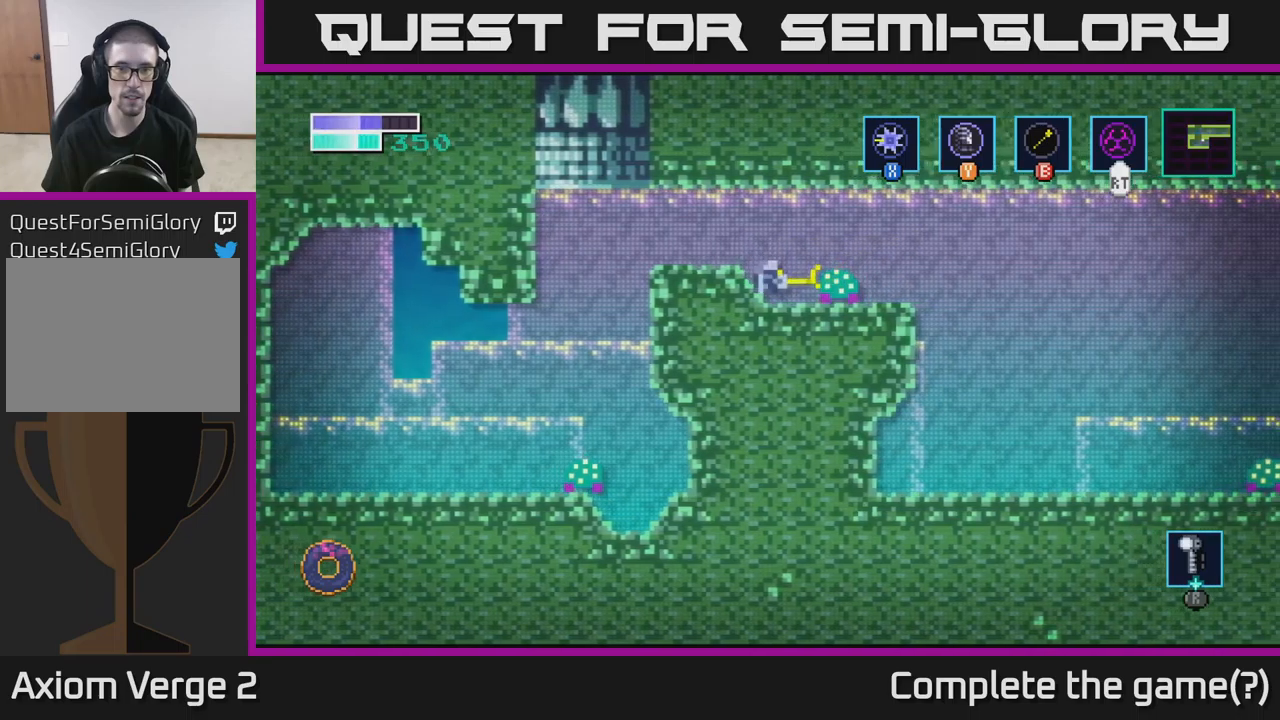
{"buttons": ["X"], "left_stick": "center", "right_stick": "center", "events": [[17, "X", "down"], [67, "left_stick", "center"], [150, "X", "up"], [217, "X", "down"], [350, "X", "up"], [450, "X", "down"]]}
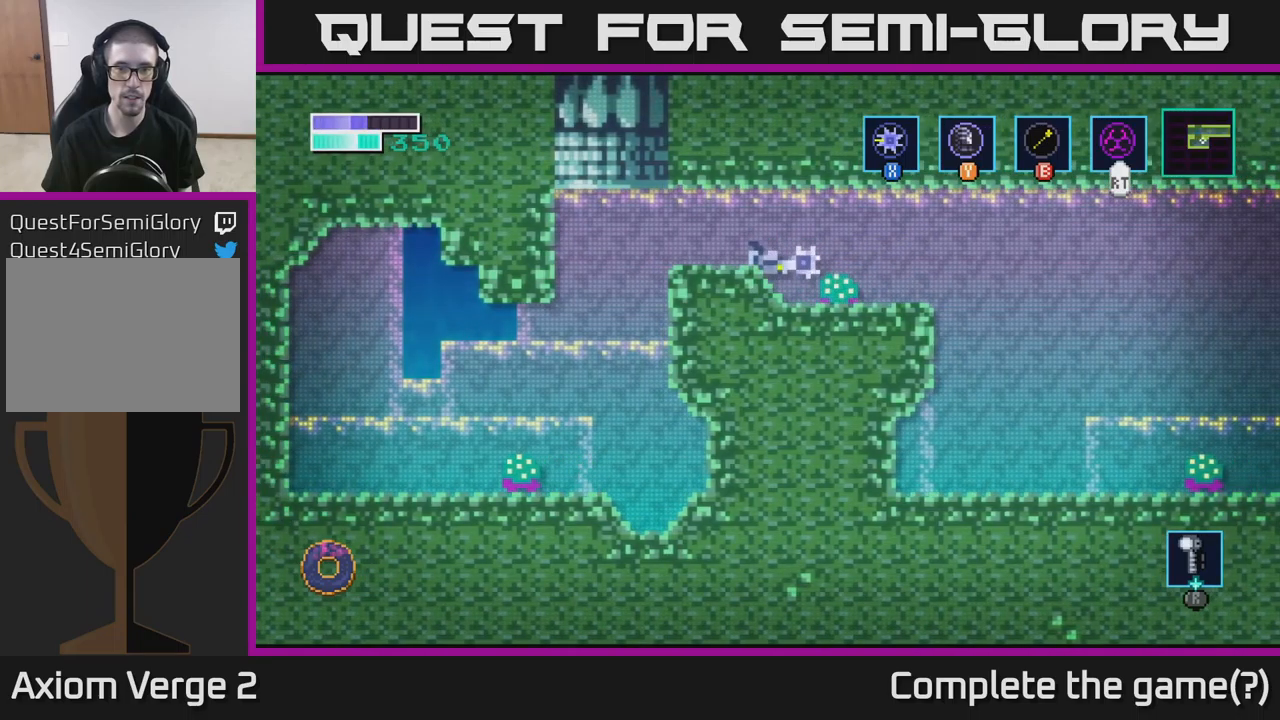
{"buttons": ["X"], "left_stick": "right", "right_stick": "center", "events": [[67, "X", "up"], [84, "left_stick", "right"], [217, "X", "down"], [267, "left_stick", "center"], [350, "X", "up"], [400, "left_stick", "right"], [450, "X", "down"]]}
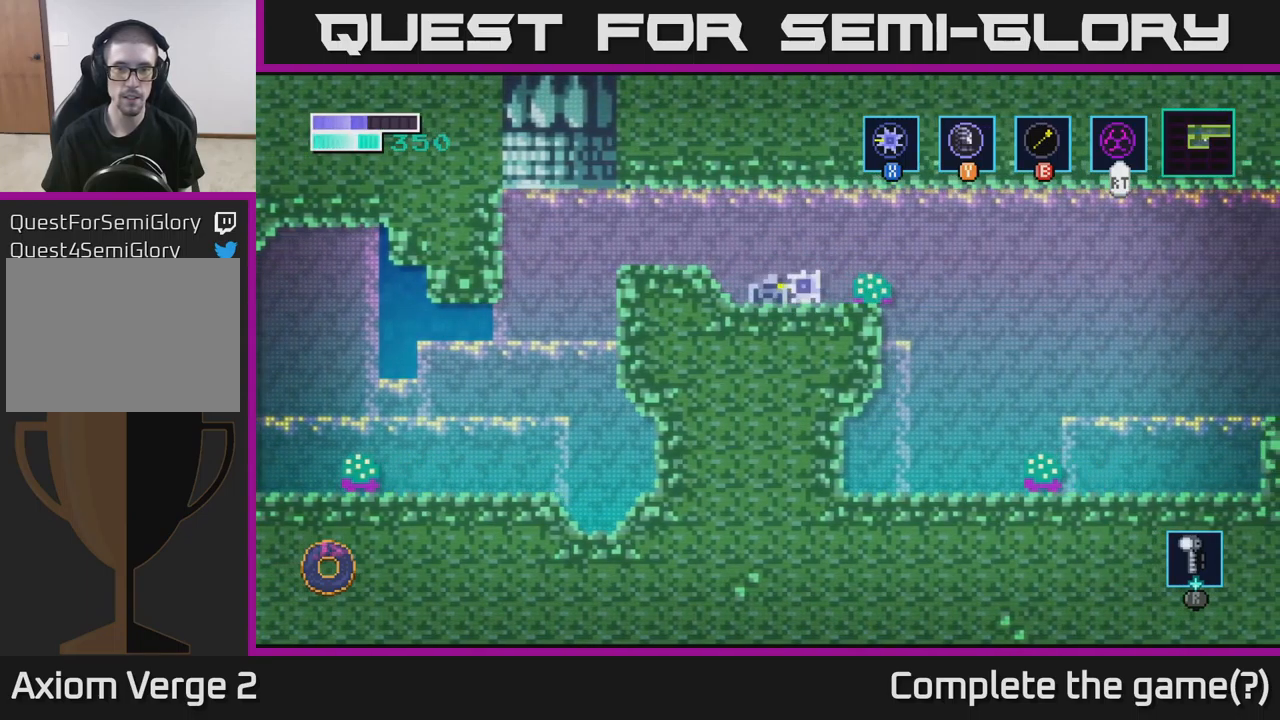
{"buttons": [], "left_stick": "center", "right_stick": "center", "events": [[67, "X", "up"], [200, "X", "down"], [300, "left_stick", "center"], [350, "X", "up"]]}
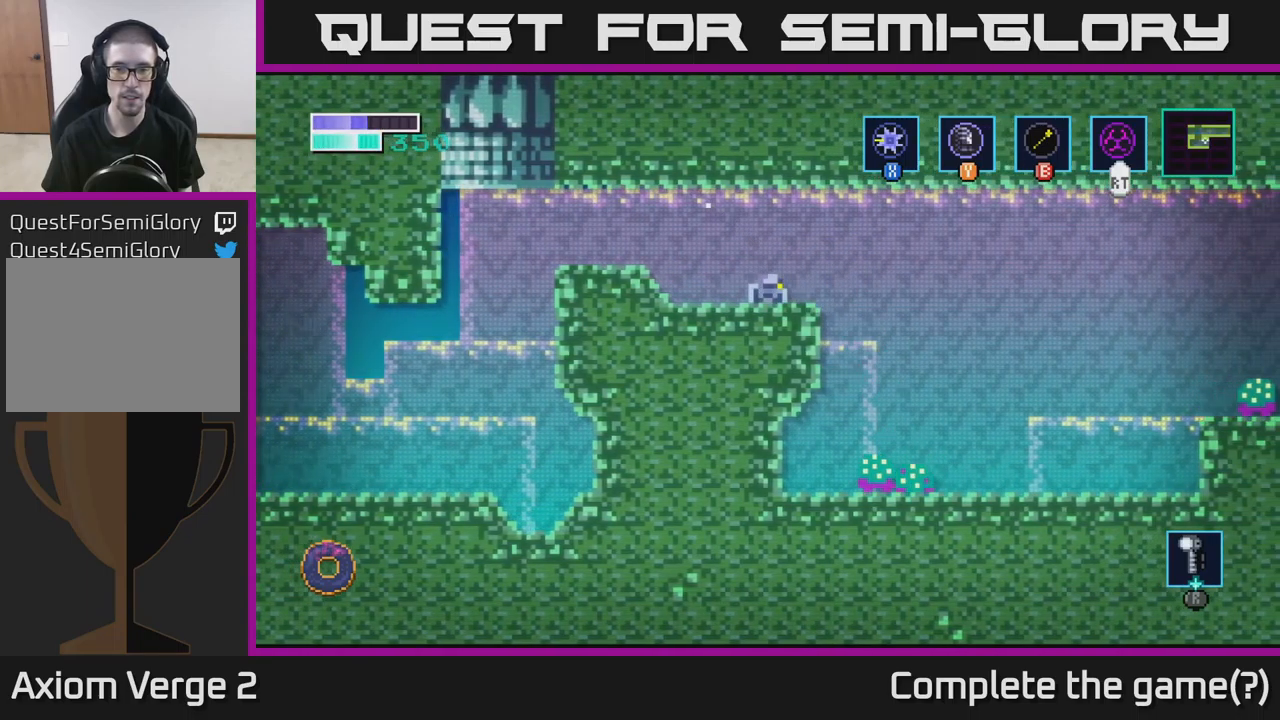
{"buttons": [], "left_stick": "right", "right_stick": "center", "events": [[34, "left_stick", "right"], [150, "A", "down"], [250, "A", "up"]]}